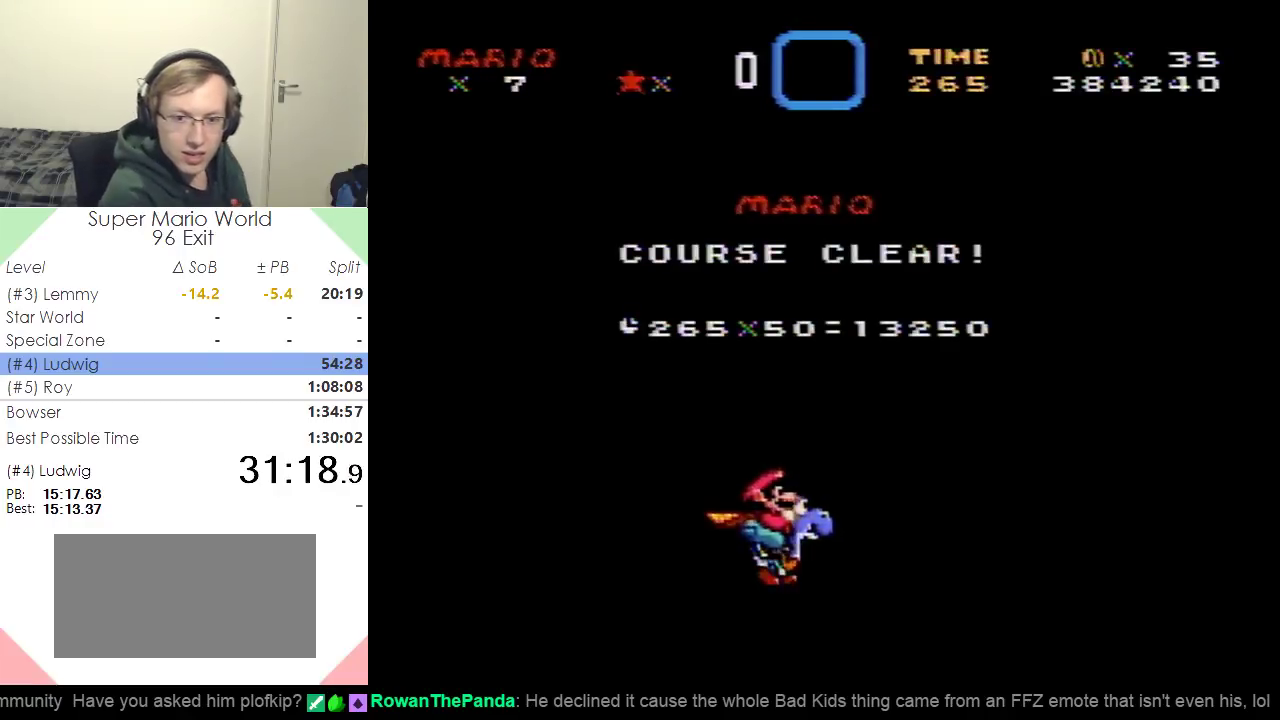
Gameplay with a controller (Nintendo layout); each line is a JSON object with the inputs held at the frame after it. "events" lists button and stick changes between this image and that frame as [ms after this image, input, new state], when the widget could be followed in between. Not read: L3 R3.
{"buttons": ["DPAD_RIGHT"], "events": [[33, "DPAD_DOWN", "down"], [167, "DPAD_DOWN", "up"], [250, "DPAD_LEFT", "down"], [384, "DPAD_LEFT", "up"], [484, "DPAD_RIGHT", "down"]]}
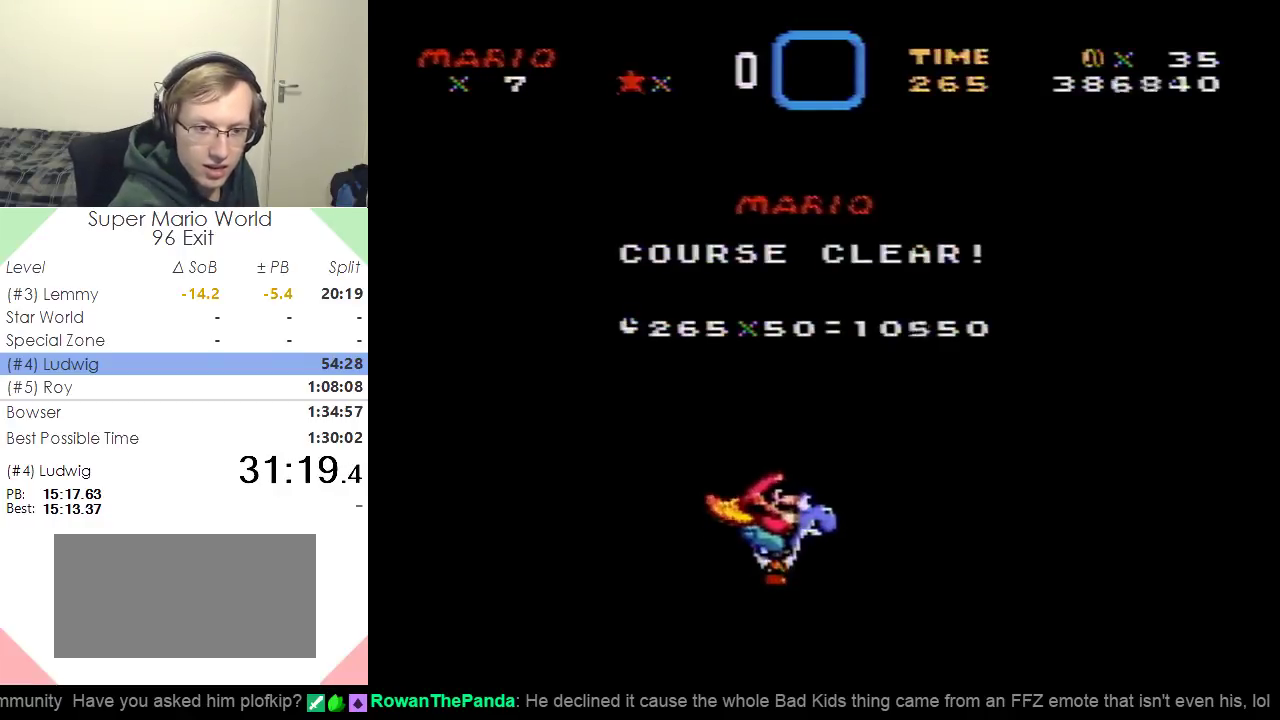
{"buttons": ["DPAD_DOWN"], "events": [[84, "DPAD_RIGHT", "up"], [167, "DPAD_UP", "down"], [284, "DPAD_UP", "up"], [401, "DPAD_DOWN", "down"]]}
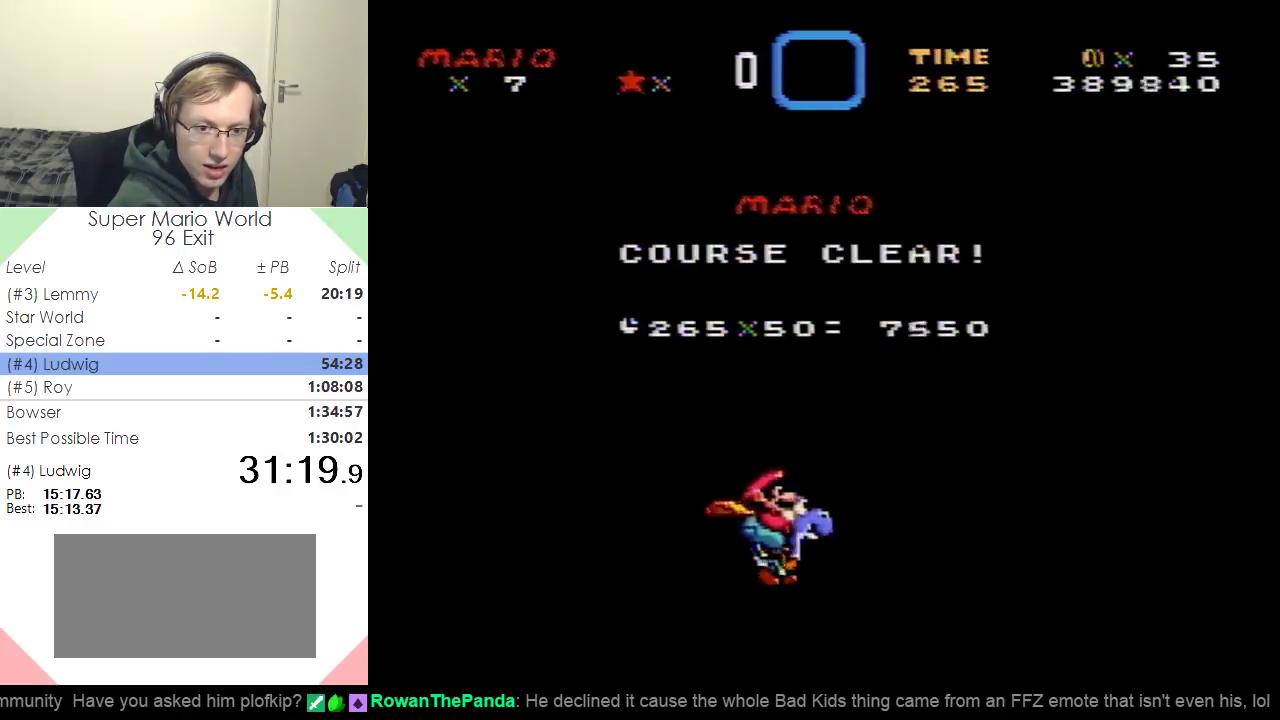
{"buttons": ["DPAD_UP"], "events": [[16, "DPAD_DOWN", "up"], [117, "DPAD_LEFT", "down"], [217, "DPAD_LEFT", "up"], [317, "DPAD_RIGHT", "down"], [400, "DPAD_RIGHT", "up"], [500, "DPAD_UP", "down"]]}
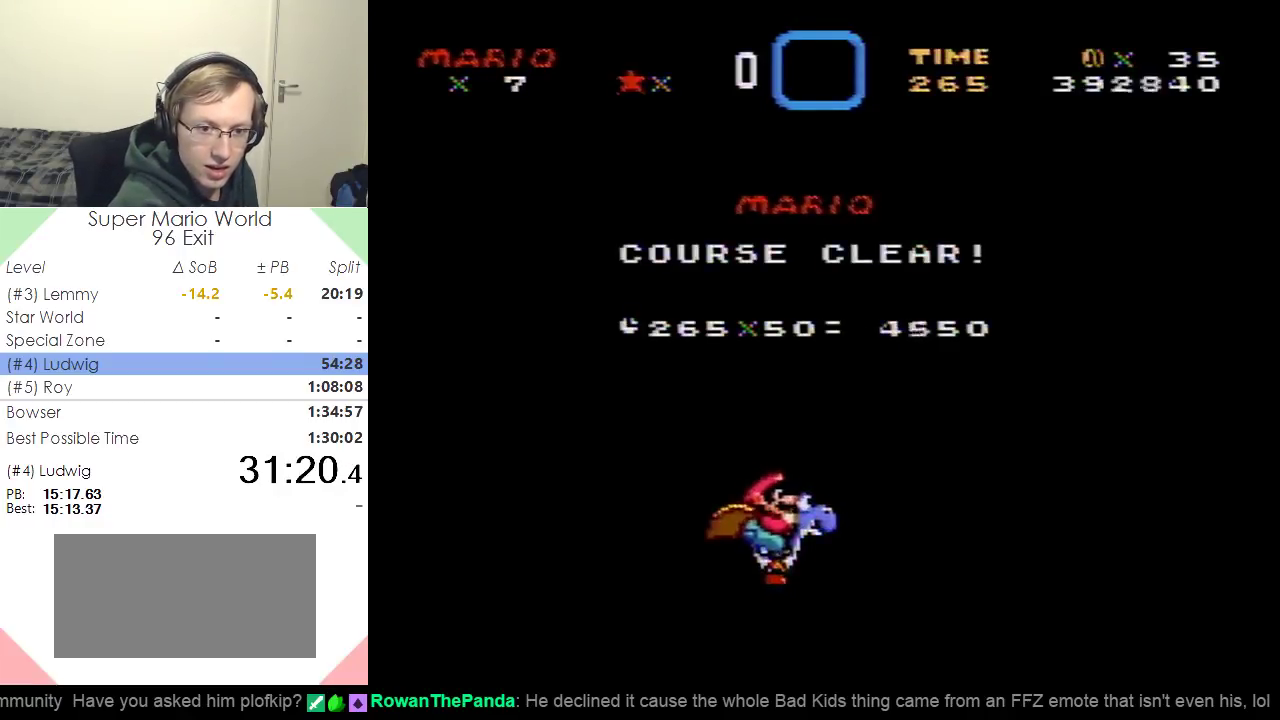
{"buttons": ["DPAD_LEFT"], "events": [[100, "DPAD_UP", "up"], [234, "DPAD_DOWN", "down"], [334, "DPAD_DOWN", "up"], [434, "DPAD_LEFT", "down"]]}
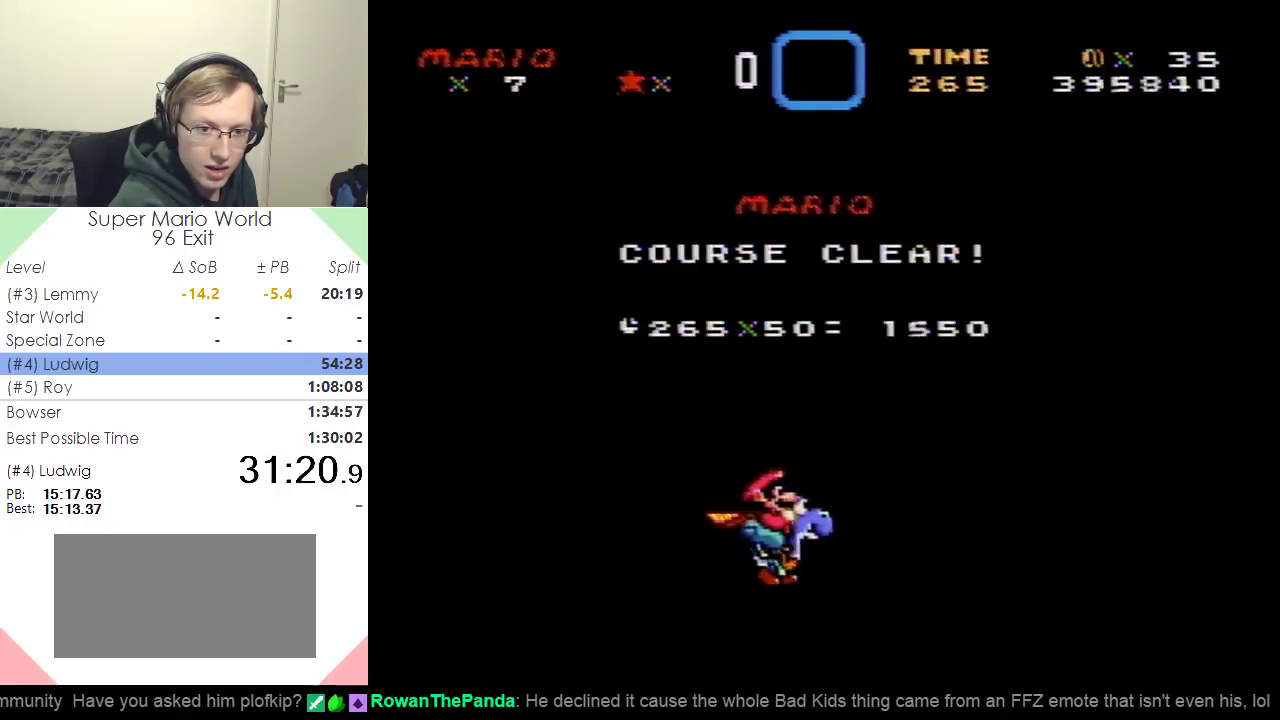
{"buttons": [], "events": [[33, "DPAD_LEFT", "up"], [133, "DPAD_RIGHT", "down"], [267, "DPAD_RIGHT", "up"], [384, "DPAD_UP", "down"], [450, "DPAD_UP", "up"]]}
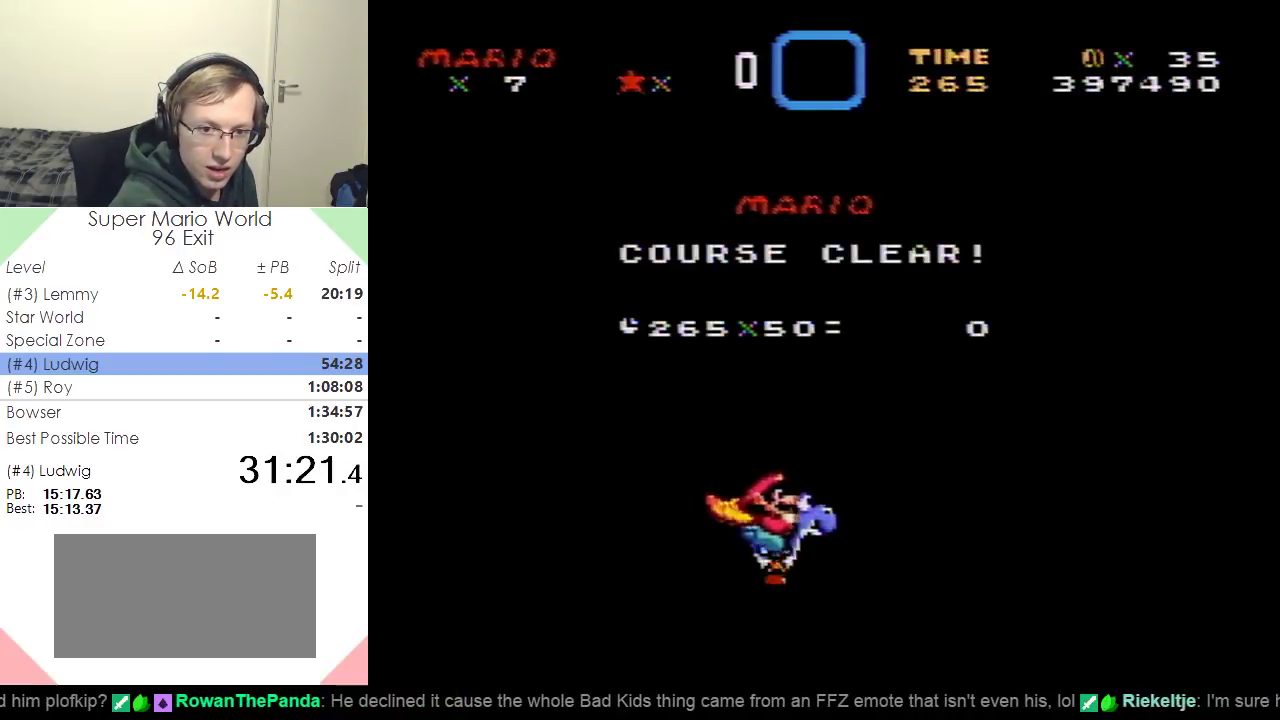
{"buttons": [], "events": [[100, "DPAD_DOWN", "down"], [251, "DPAD_DOWN", "up"], [351, "DPAD_LEFT", "down"], [484, "DPAD_LEFT", "up"]]}
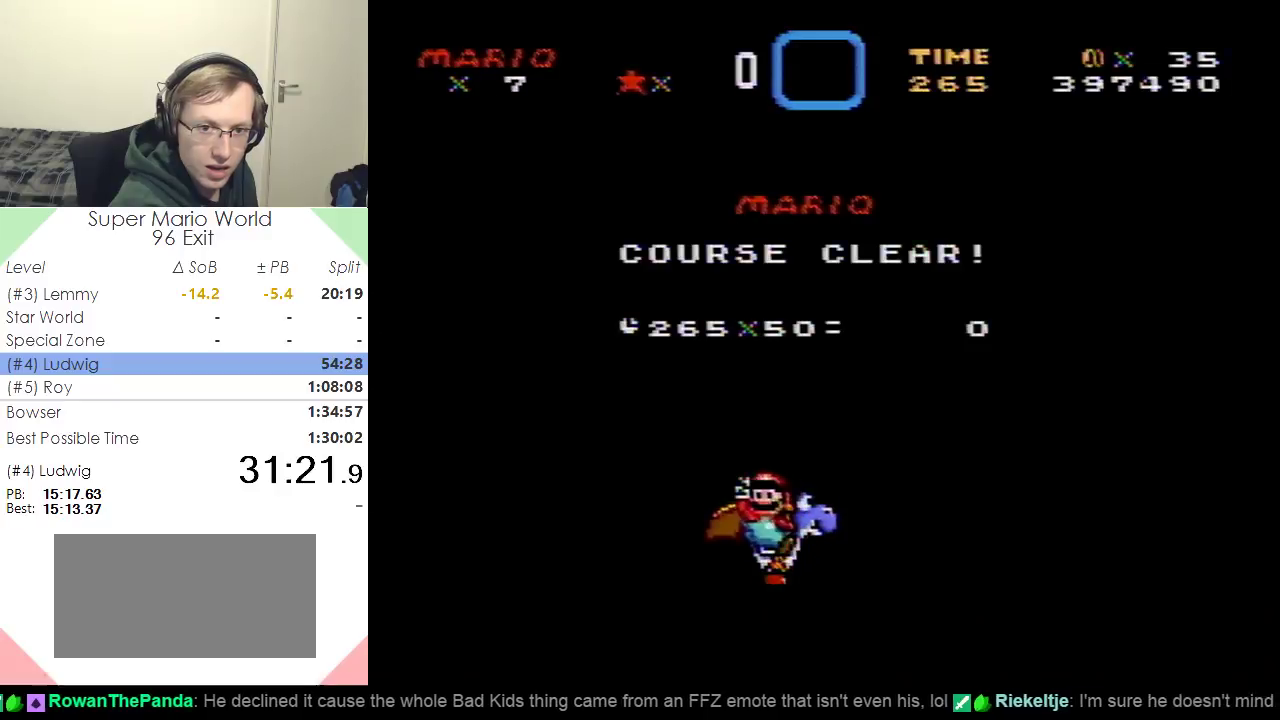
{"buttons": [], "events": [[100, "DPAD_RIGHT", "down"], [200, "DPAD_RIGHT", "up"], [300, "DPAD_UP", "down"], [417, "DPAD_UP", "up"]]}
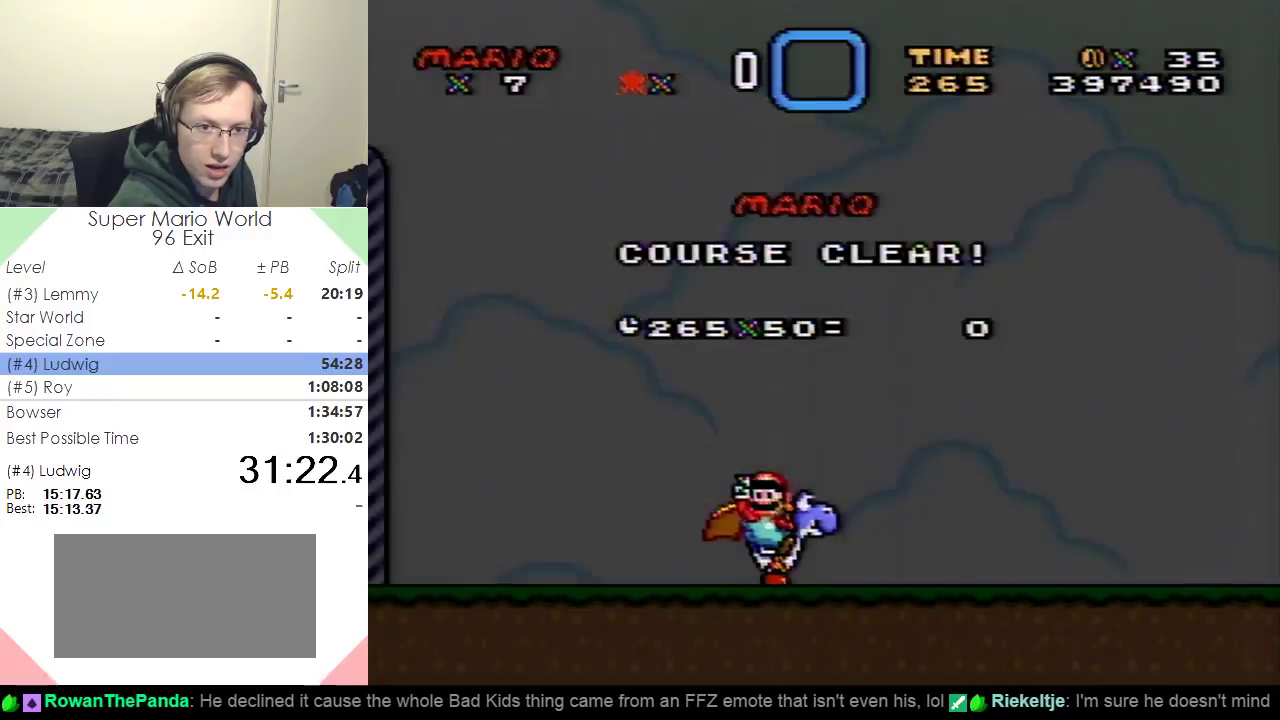
{"buttons": ["DPAD_RIGHT"], "events": [[50, "DPAD_DOWN", "down"], [134, "DPAD_DOWN", "up"], [267, "DPAD_LEFT", "down"], [384, "DPAD_LEFT", "up"], [484, "DPAD_RIGHT", "down"]]}
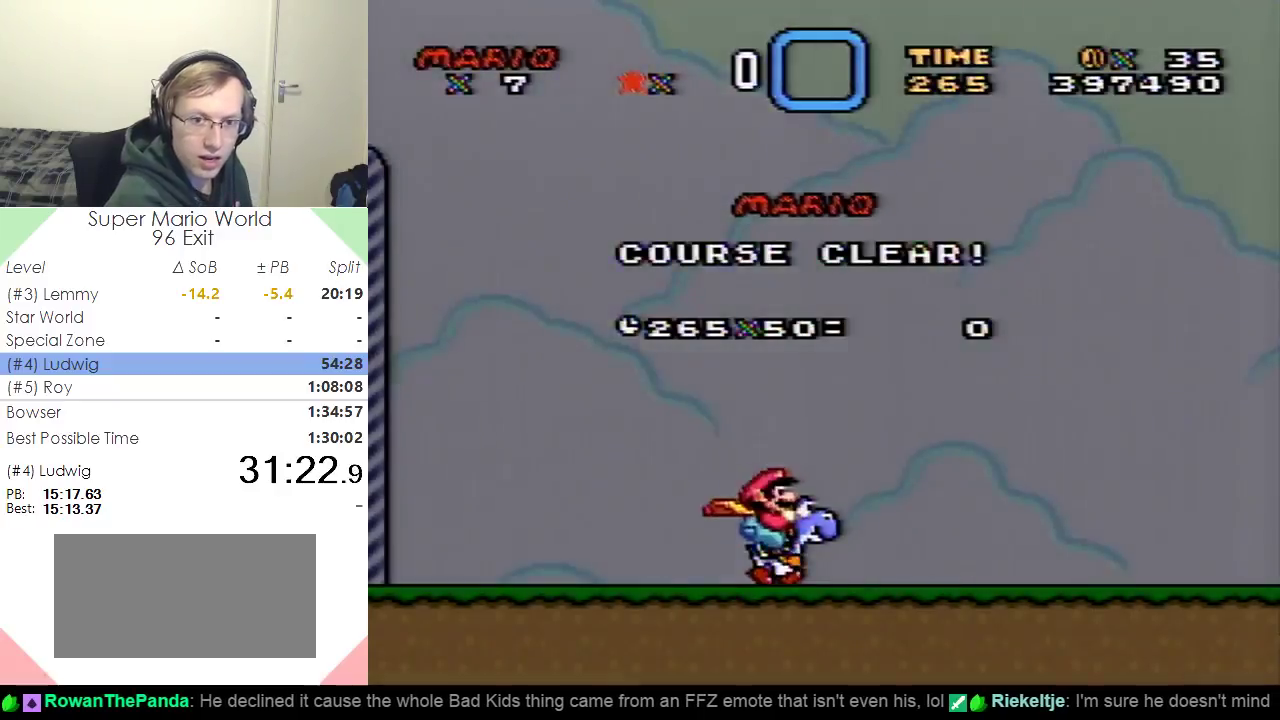
{"buttons": ["DPAD_DOWN"], "events": [[100, "DPAD_RIGHT", "up"], [167, "DPAD_UP", "down"], [250, "DPAD_UP", "up"], [434, "DPAD_DOWN", "down"]]}
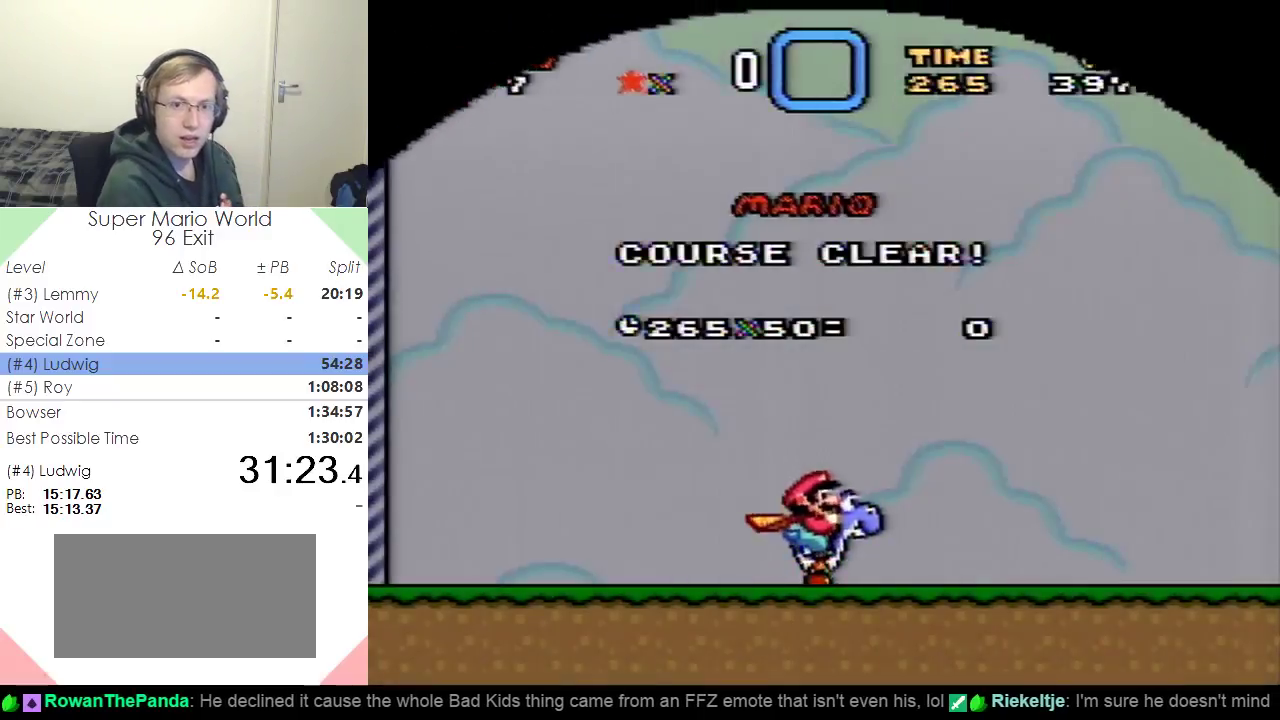
{"buttons": [], "events": [[17, "DPAD_DOWN", "up"], [134, "DPAD_LEFT", "down"], [251, "DPAD_LEFT", "up"]]}
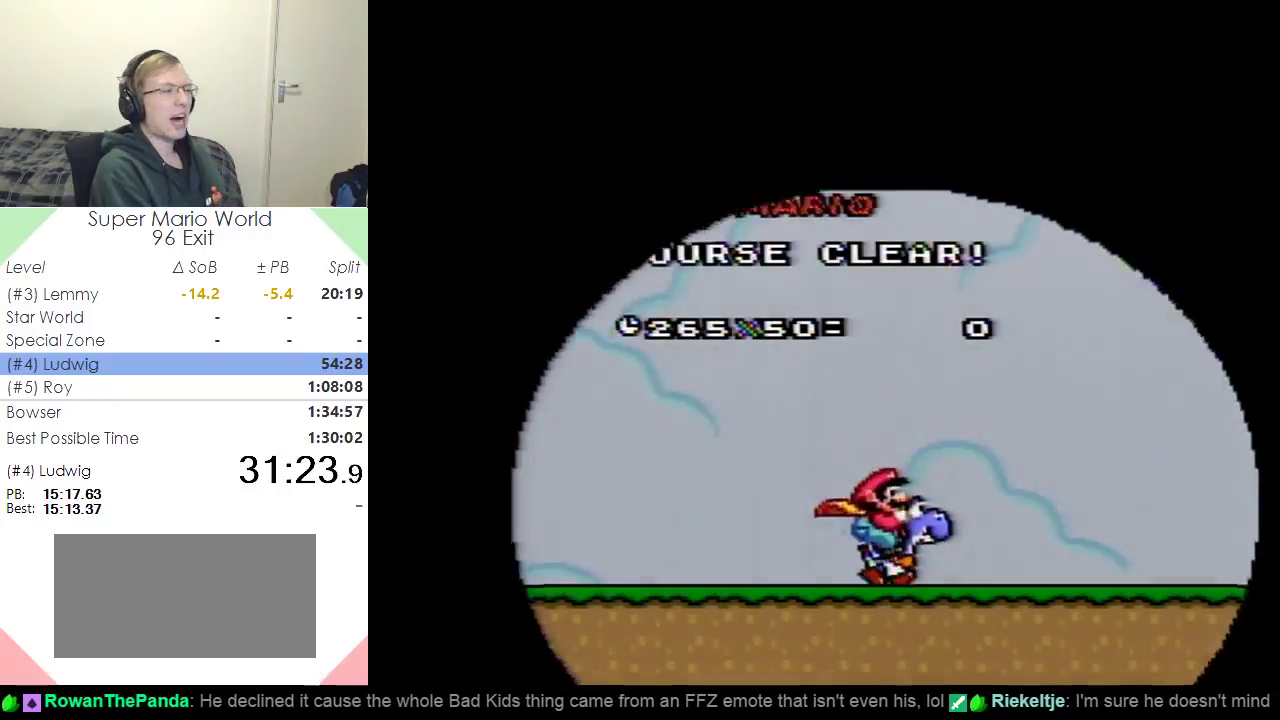
{"buttons": [], "events": []}
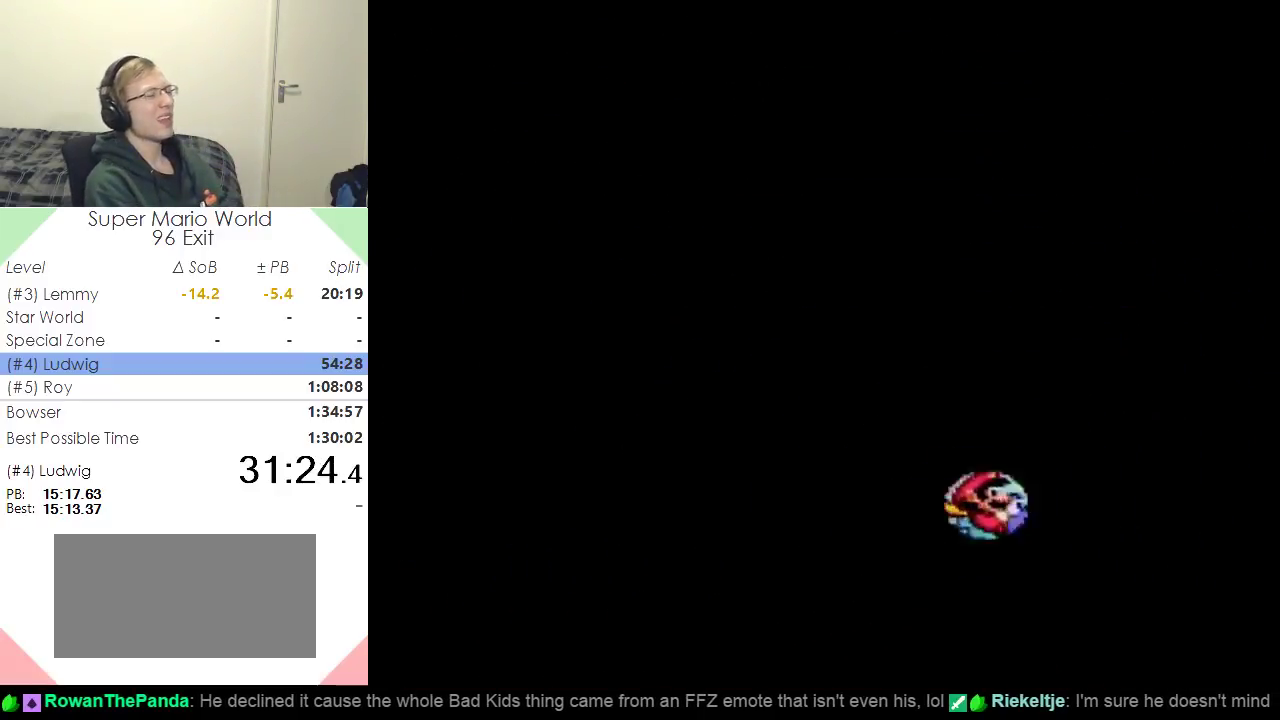
{"buttons": [], "events": []}
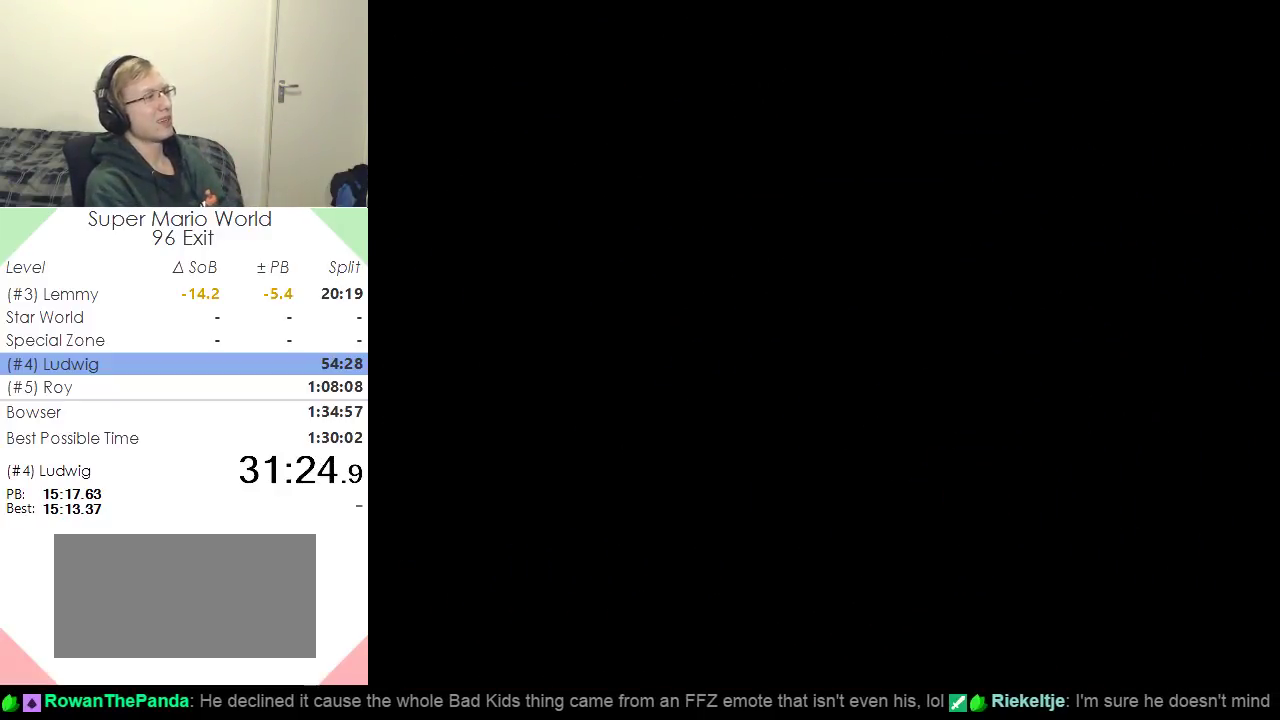
{"buttons": [], "events": []}
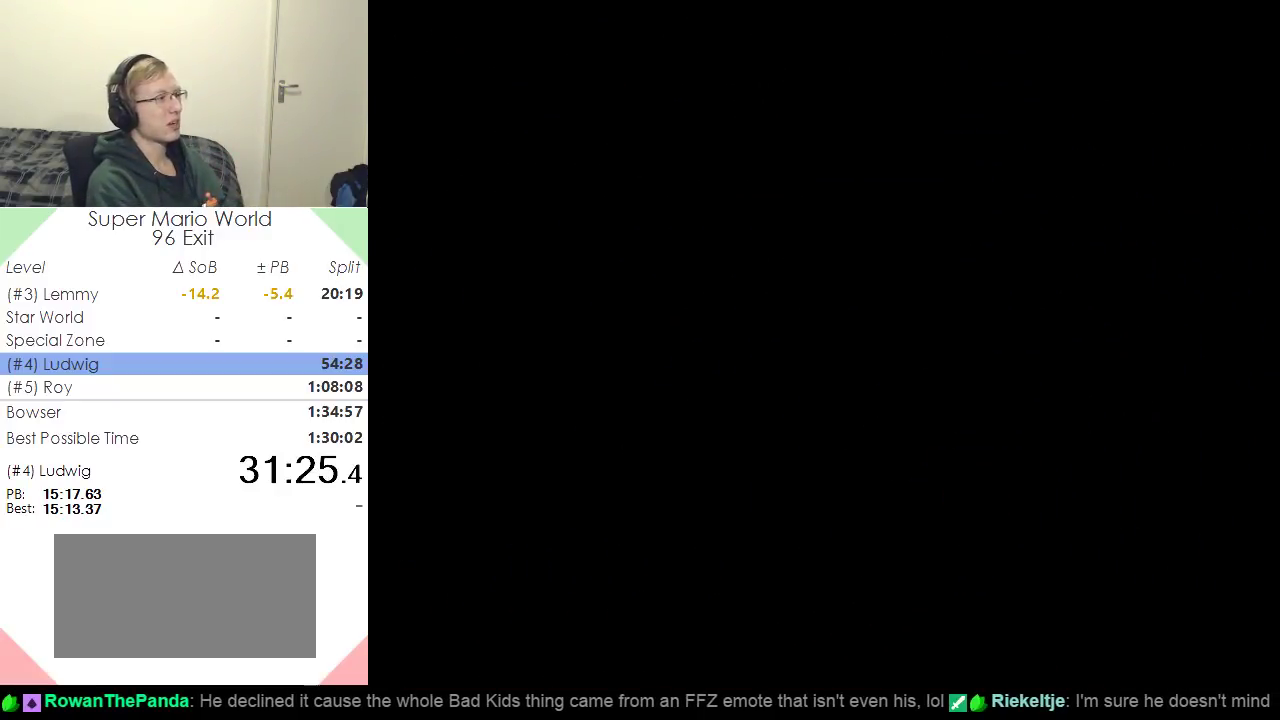
{"buttons": [], "events": []}
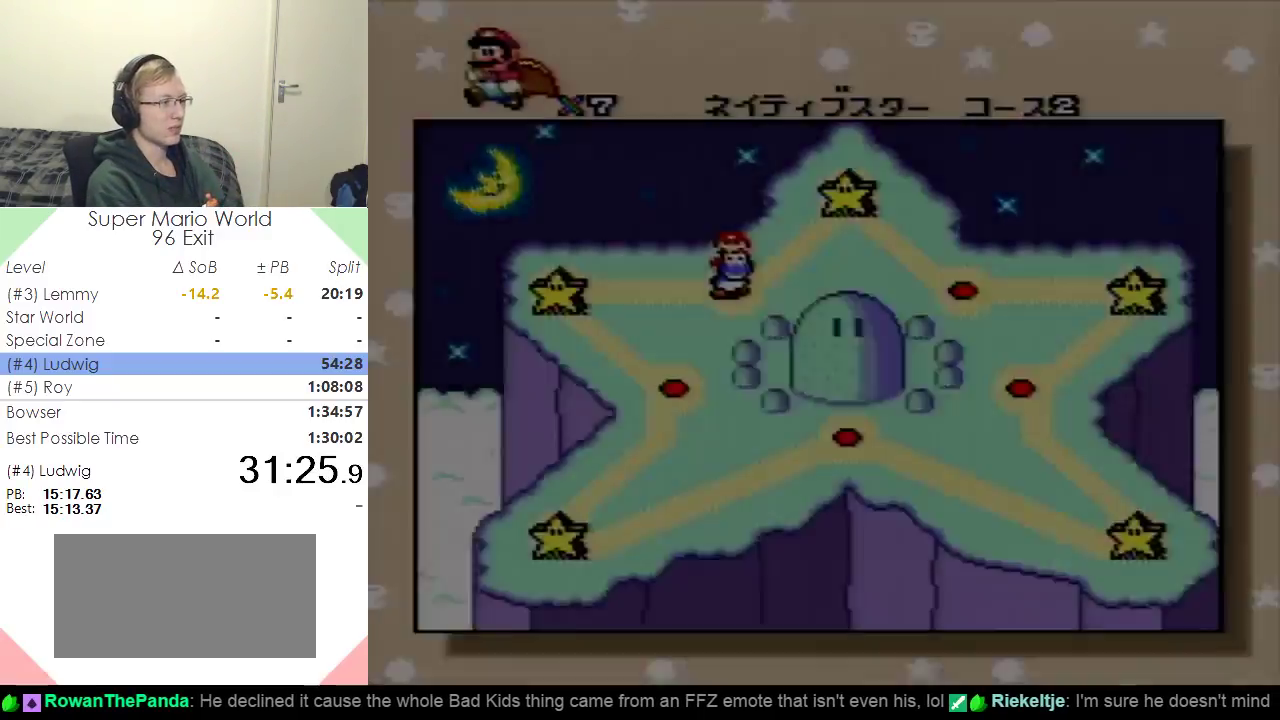
{"buttons": ["DPAD_LEFT"], "events": [[350, "DPAD_LEFT", "down"]]}
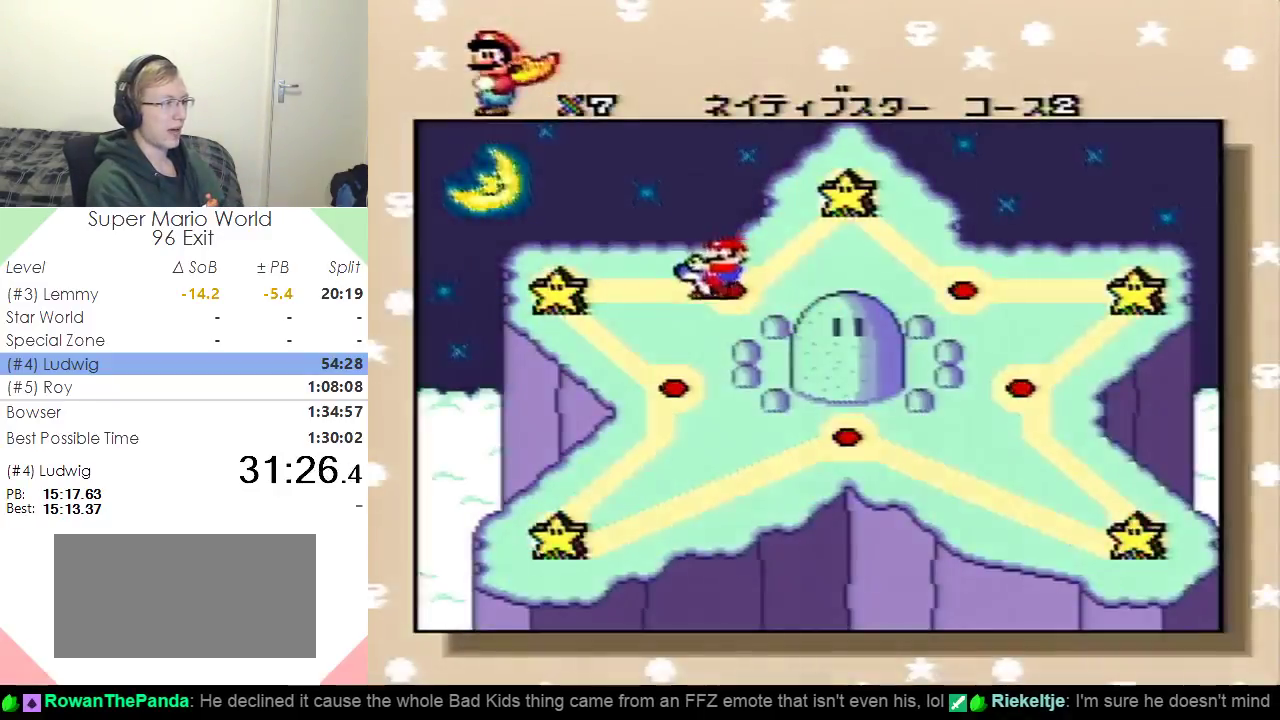
{"buttons": [], "events": [[167, "DPAD_LEFT", "up"], [251, "DPAD_DOWN", "down"], [384, "DPAD_DOWN", "up"]]}
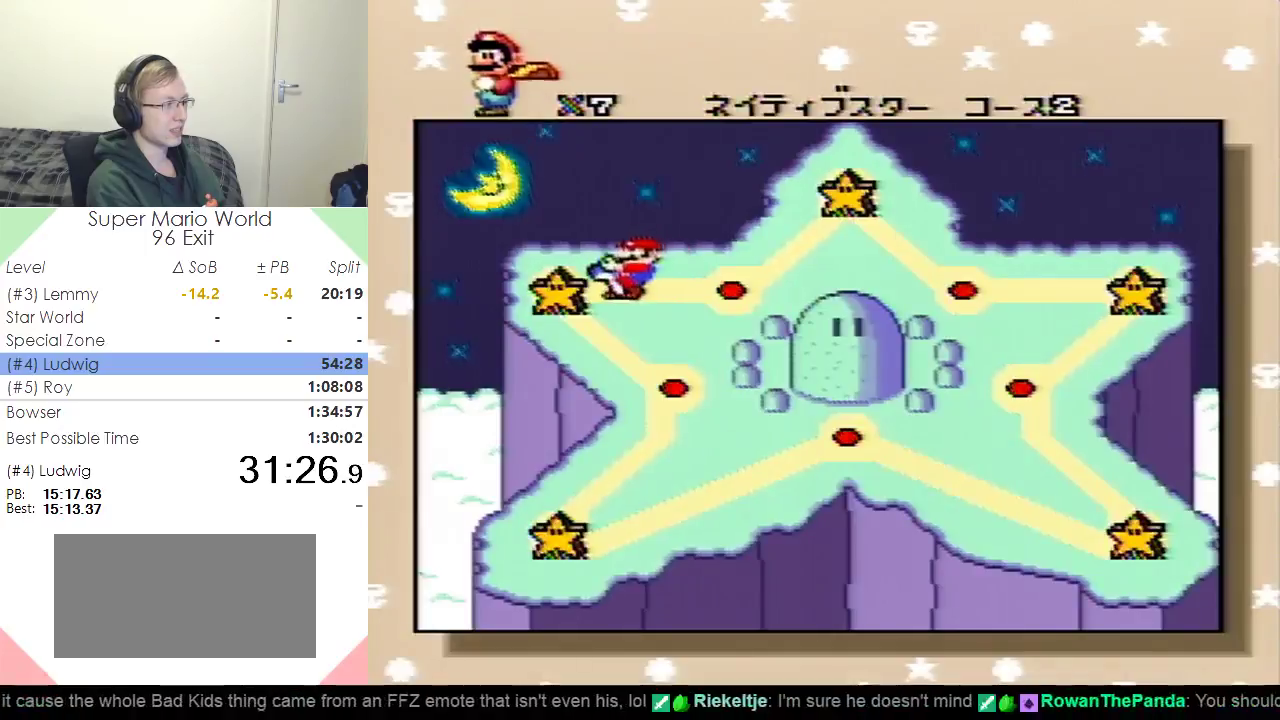
{"buttons": ["DPAD_DOWN"], "events": [[117, "DPAD_DOWN", "down"], [200, "DPAD_DOWN", "up"], [283, "DPAD_DOWN", "down"], [350, "DPAD_DOWN", "up"], [417, "DPAD_DOWN", "down"]]}
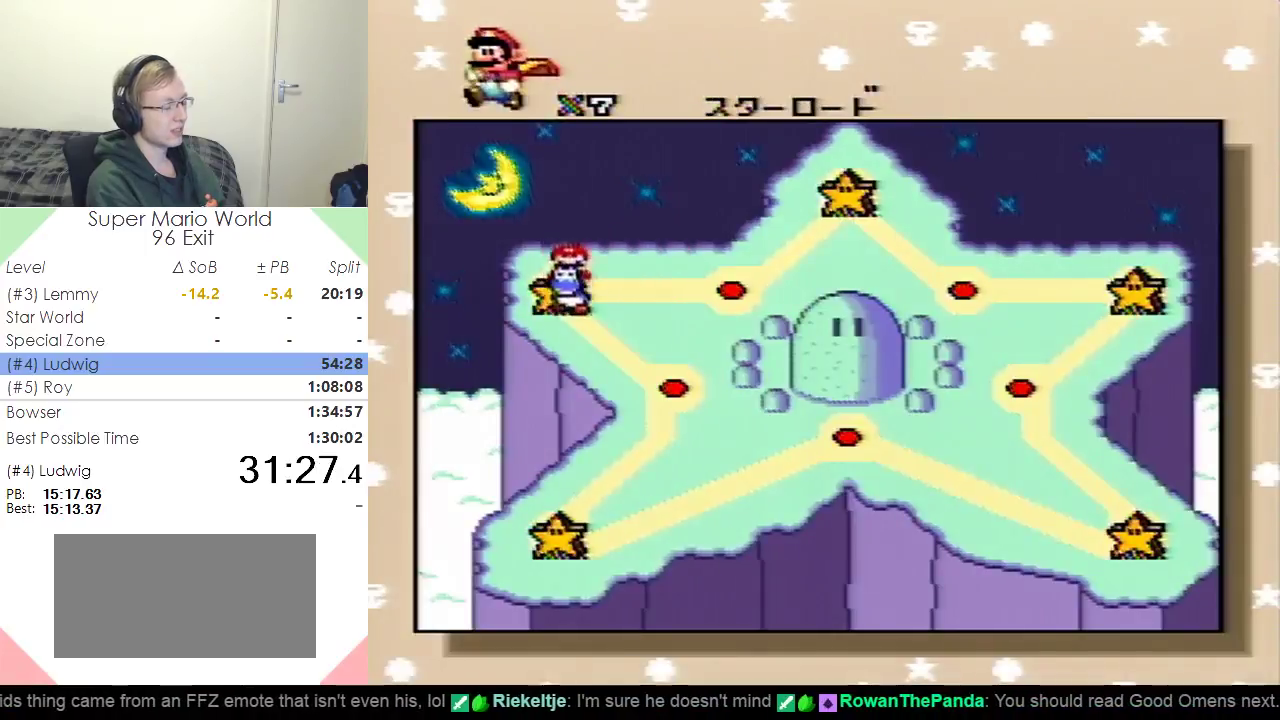
{"buttons": ["DPAD_DOWN"], "events": [[50, "DPAD_DOWN", "up"], [117, "DPAD_DOWN", "down"], [234, "DPAD_DOWN", "up"], [334, "DPAD_DOWN", "down"], [417, "DPAD_DOWN", "up"], [484, "DPAD_DOWN", "down"]]}
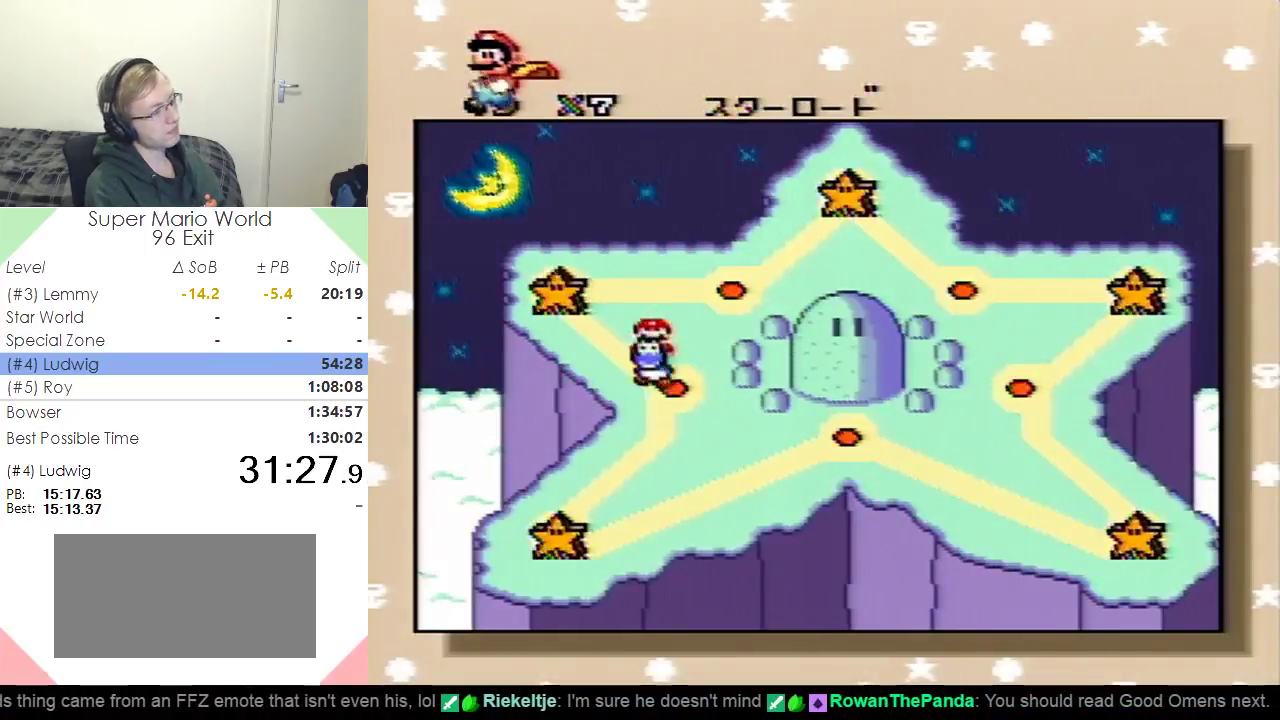
{"buttons": [], "events": [[67, "DPAD_DOWN", "up"], [200, "DPAD_DOWN", "down"], [250, "DPAD_DOWN", "up"], [333, "DPAD_DOWN", "down"], [450, "DPAD_DOWN", "up"]]}
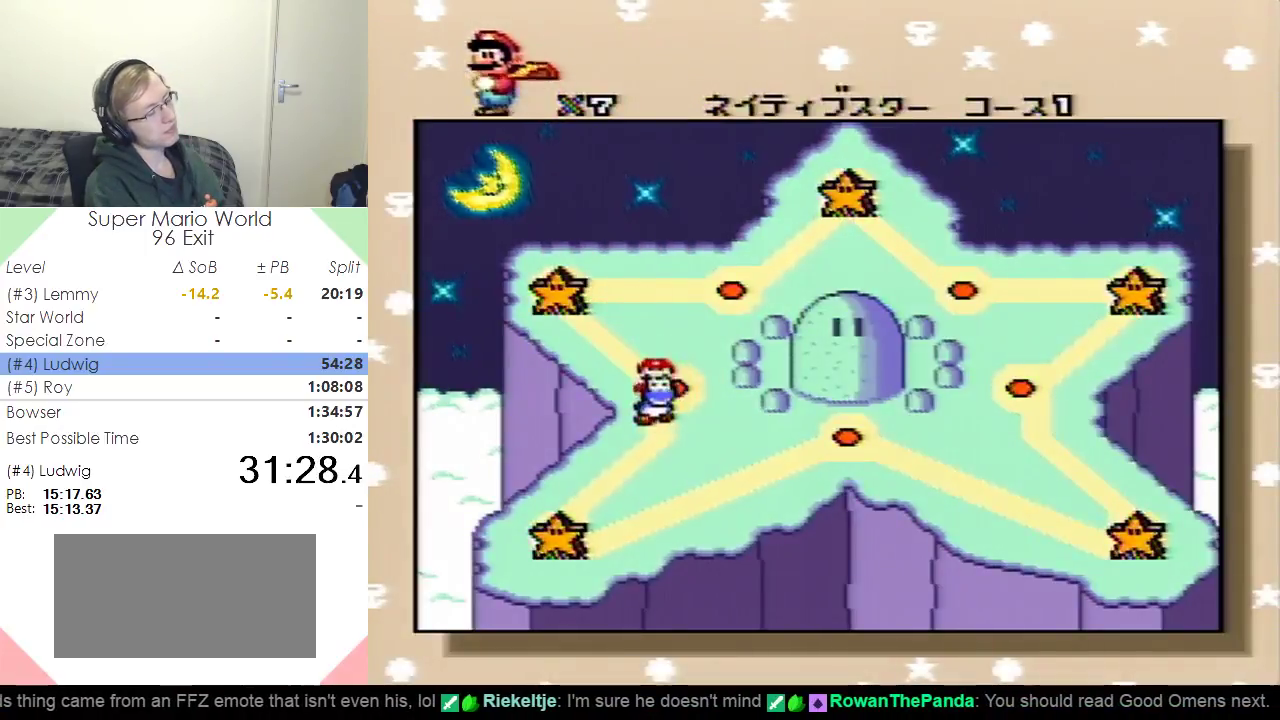
{"buttons": ["DPAD_RIGHT"], "events": [[100, "DPAD_RIGHT", "down"], [200, "DPAD_RIGHT", "up"], [284, "DPAD_RIGHT", "down"], [401, "DPAD_RIGHT", "up"], [484, "DPAD_RIGHT", "down"]]}
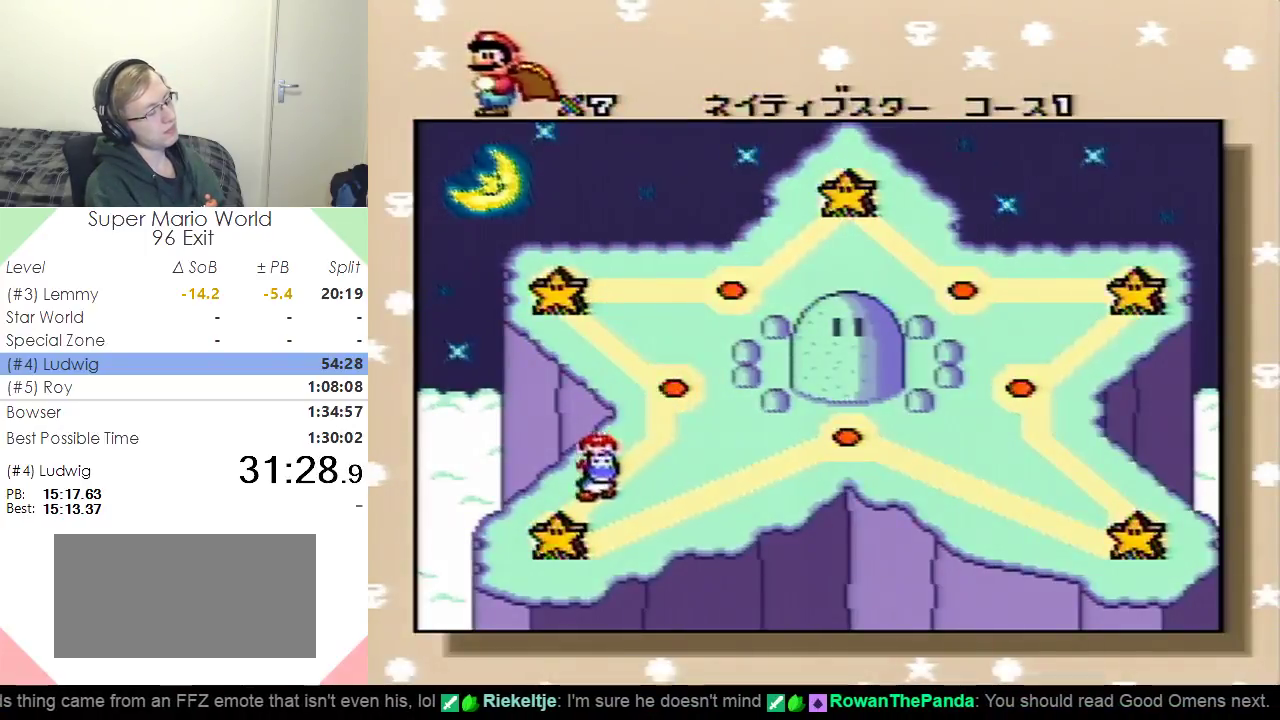
{"buttons": ["DPAD_RIGHT"], "events": [[50, "DPAD_RIGHT", "up"], [267, "DPAD_RIGHT", "down"], [384, "DPAD_RIGHT", "up"], [434, "DPAD_RIGHT", "down"]]}
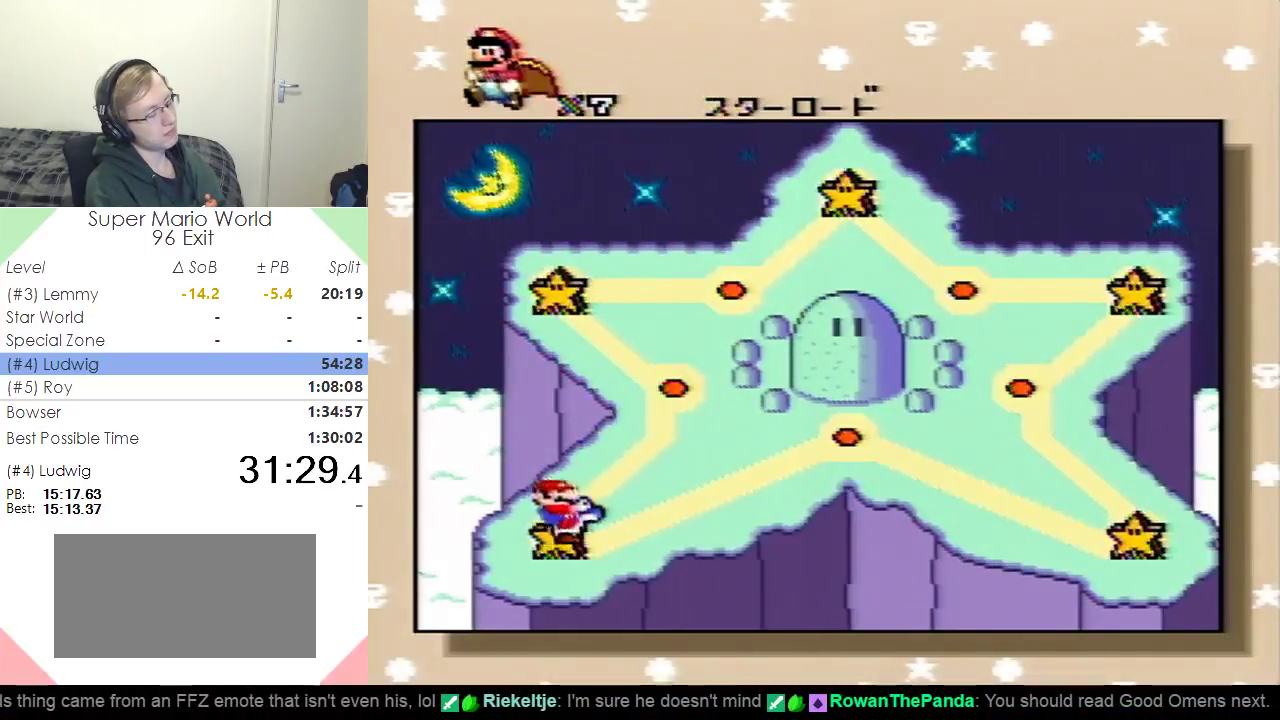
{"buttons": [], "events": [[50, "DPAD_RIGHT", "up"], [134, "DPAD_RIGHT", "down"], [234, "DPAD_RIGHT", "up"], [367, "B", "down"], [451, "B", "up"]]}
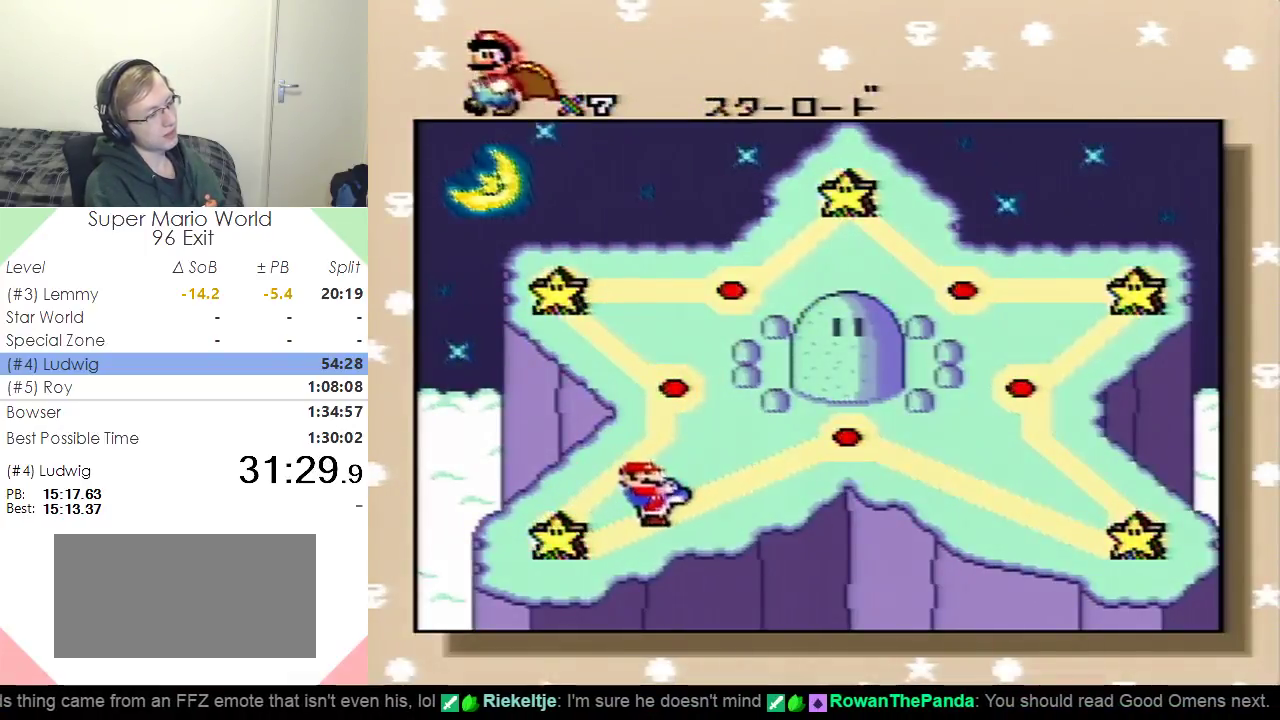
{"buttons": ["B"]}
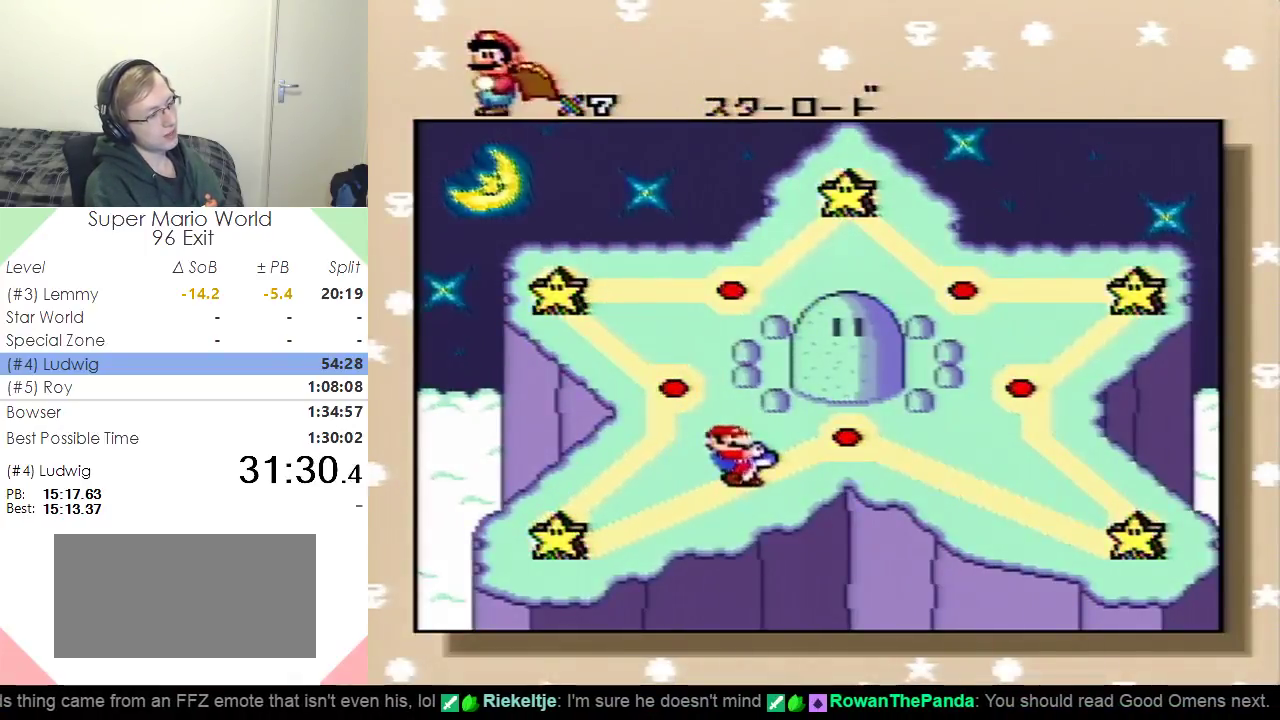
{"buttons": []}
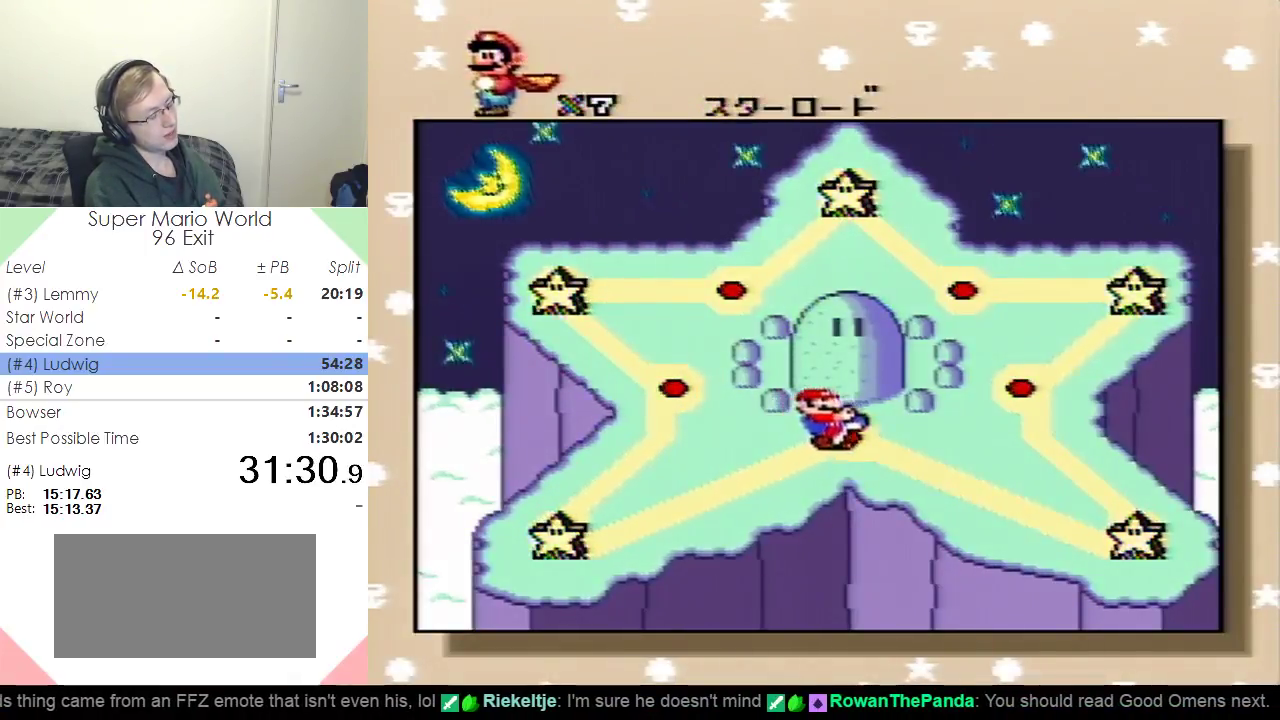
{"buttons": [], "events": [[200, "B", "down"], [267, "B", "up"], [367, "B", "down"], [417, "B", "up"]]}
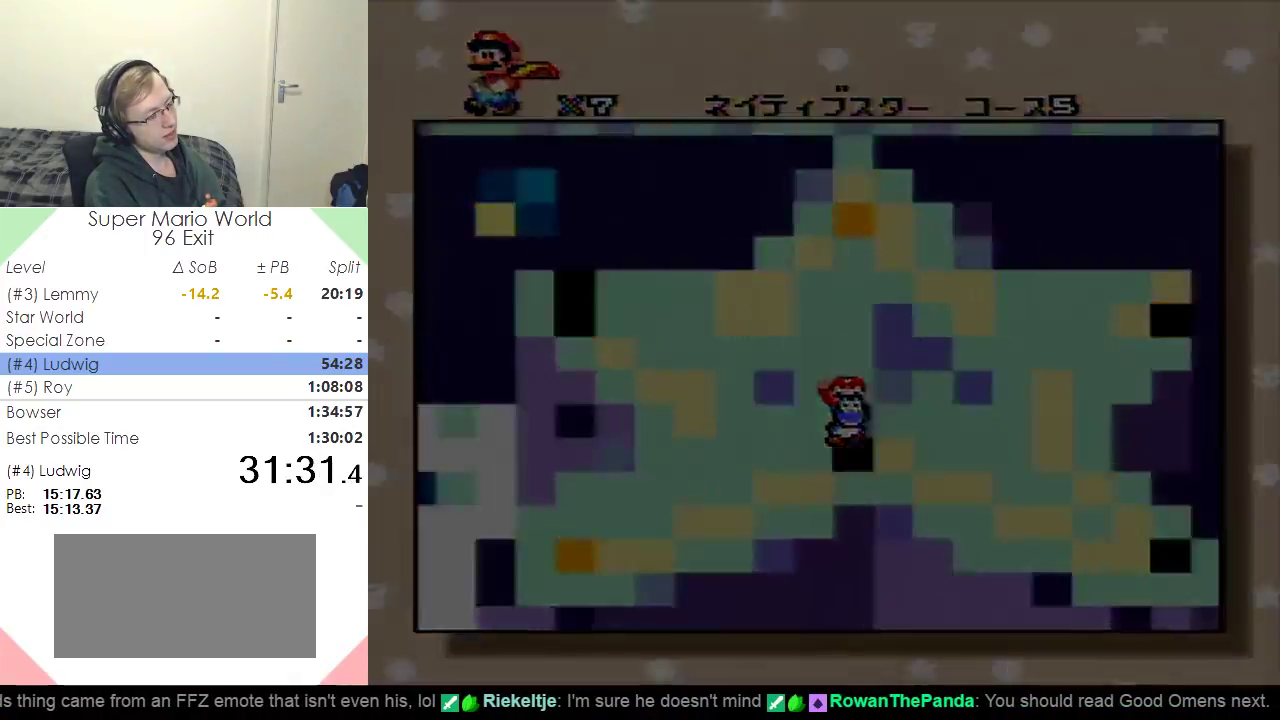
{"buttons": [], "events": [[50, "B", "down"], [134, "B", "up"], [267, "B", "down"], [367, "B", "up"]]}
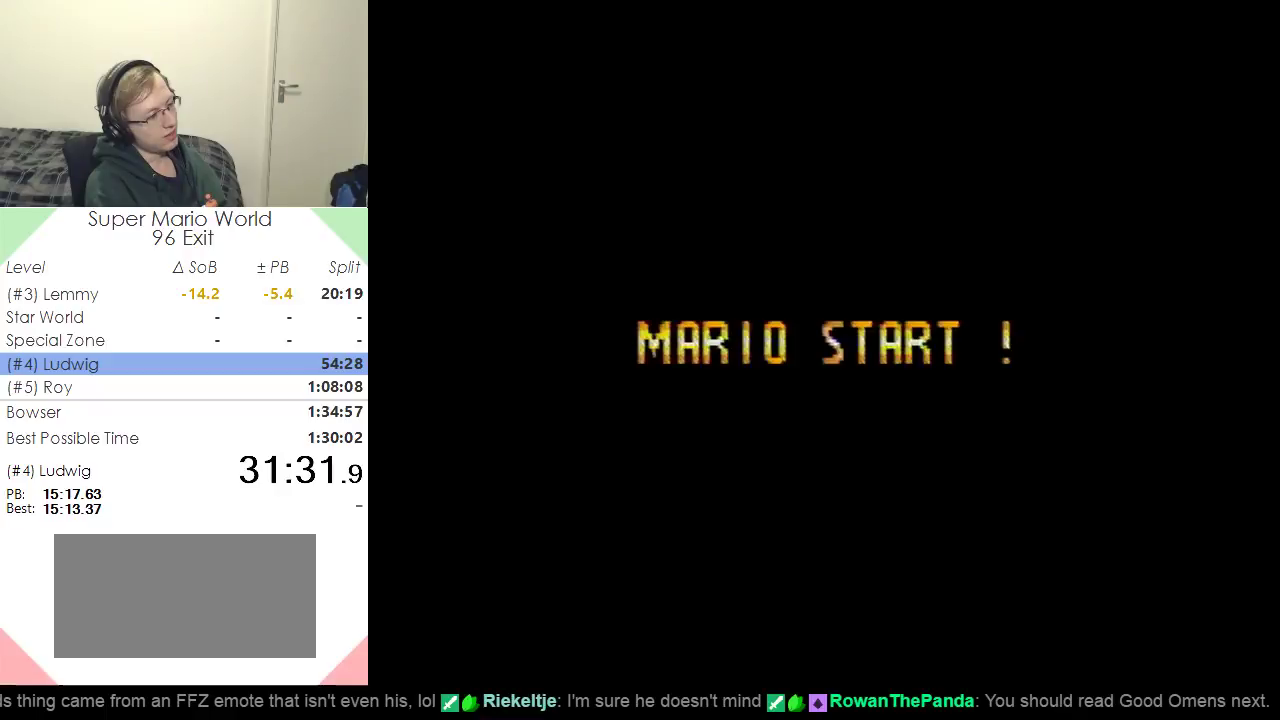
{"buttons": [], "events": []}
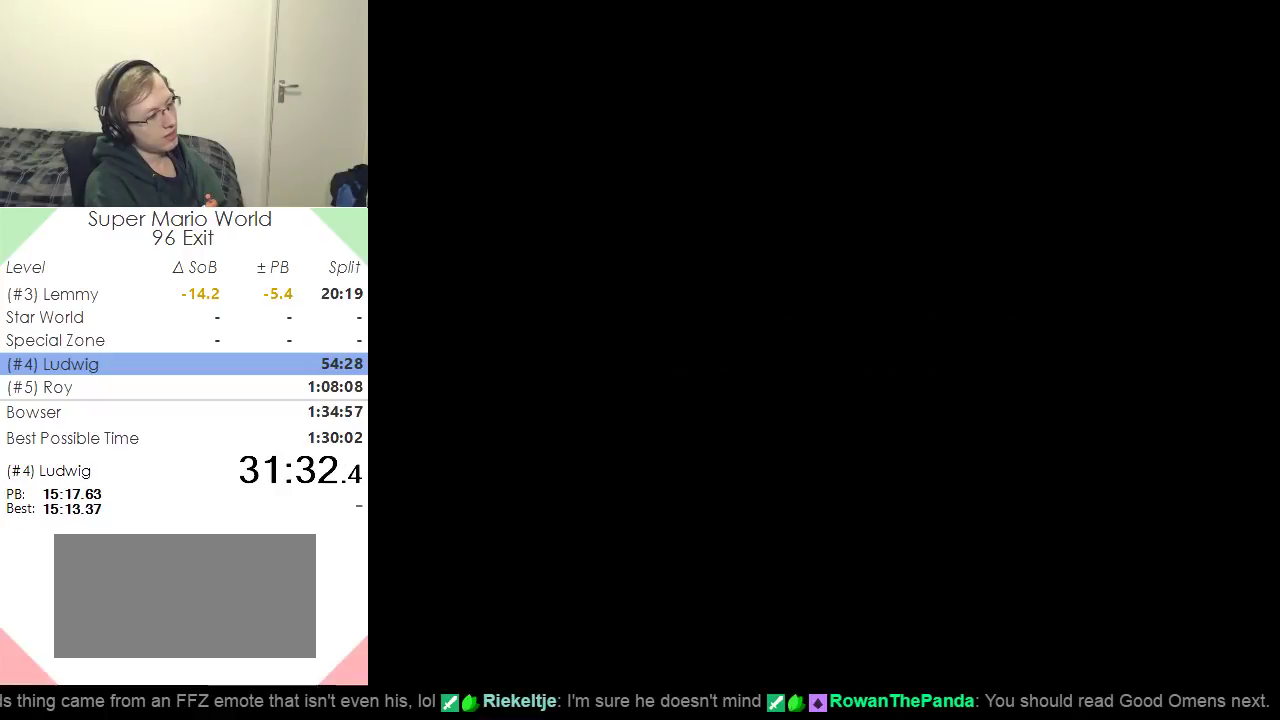
{"buttons": [], "events": []}
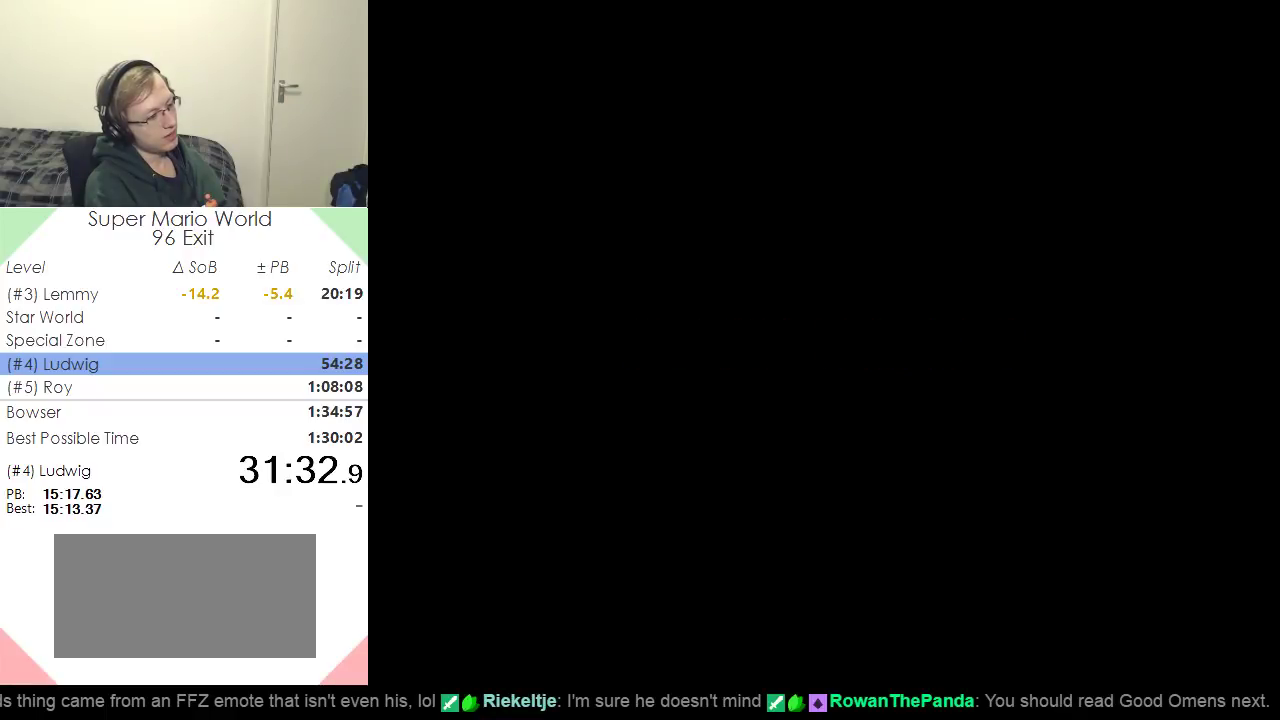
{"buttons": ["Y", "DPAD_RIGHT"], "events": [[434, "DPAD_RIGHT", "down"], [434, "Y", "down"]]}
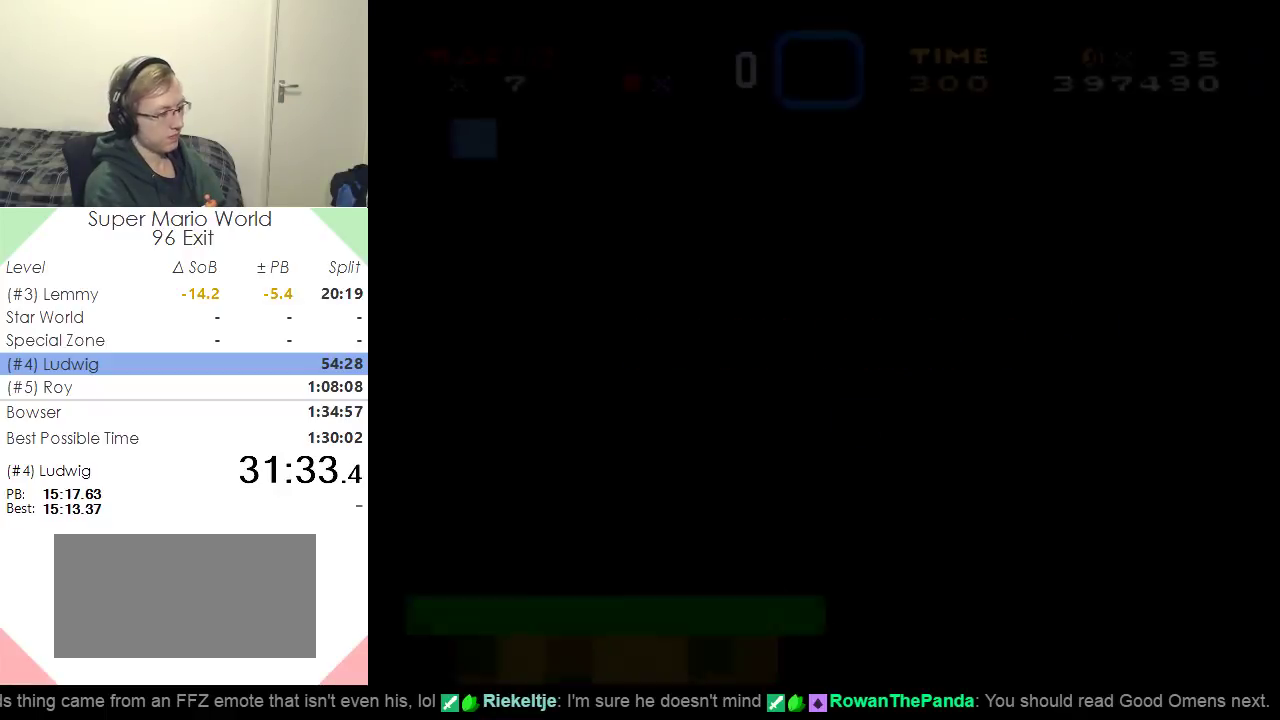
{"buttons": ["Y", "DPAD_RIGHT"], "events": []}